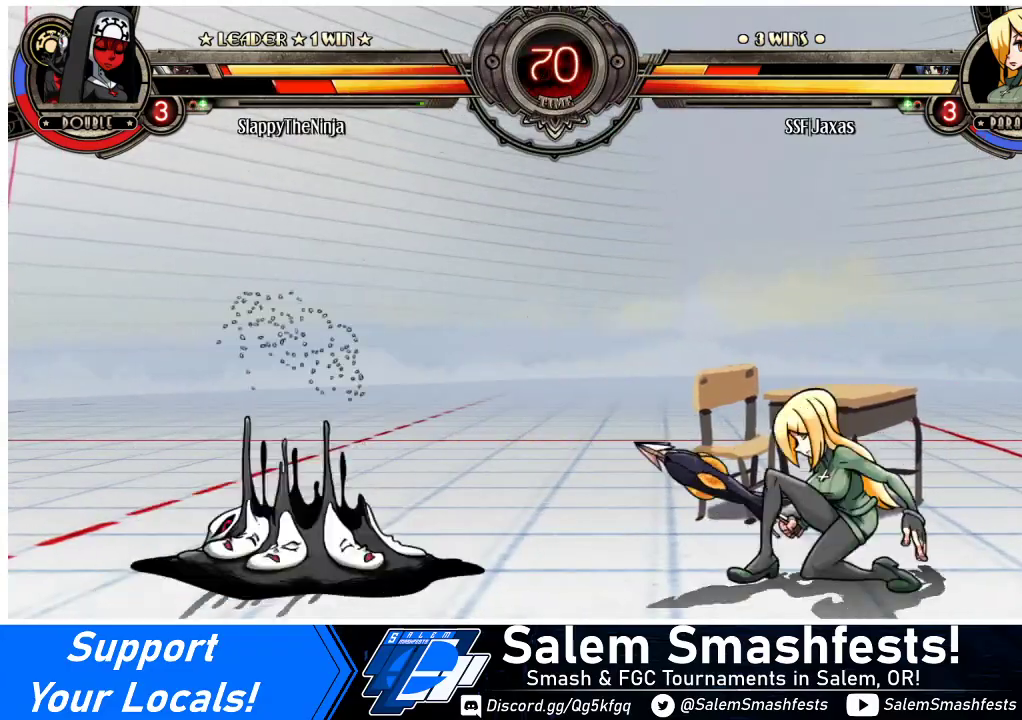
Gameplay with a controller (arcade stick); each line is a JSON object with the inputs held at the frame after it. "events" lists button and stick changes between this image and that frame as [ms after this image, input, new state], when the widget could be followed in between. Not read: L3 R3.
{"buttons": ["CROSS", "SQUARE", "DPAD_RIGHT"], "events": [[33, "DPAD_LEFT", "down"], [133, "DPAD_LEFT", "up"], [200, "DPAD_LEFT", "down"], [267, "DPAD_UP", "down"], [300, "DPAD_LEFT", "up"], [300, "DPAD_RIGHT", "down"], [367, "DPAD_UP", "up"], [467, "CROSS", "down"], [467, "SQUARE", "down"]]}
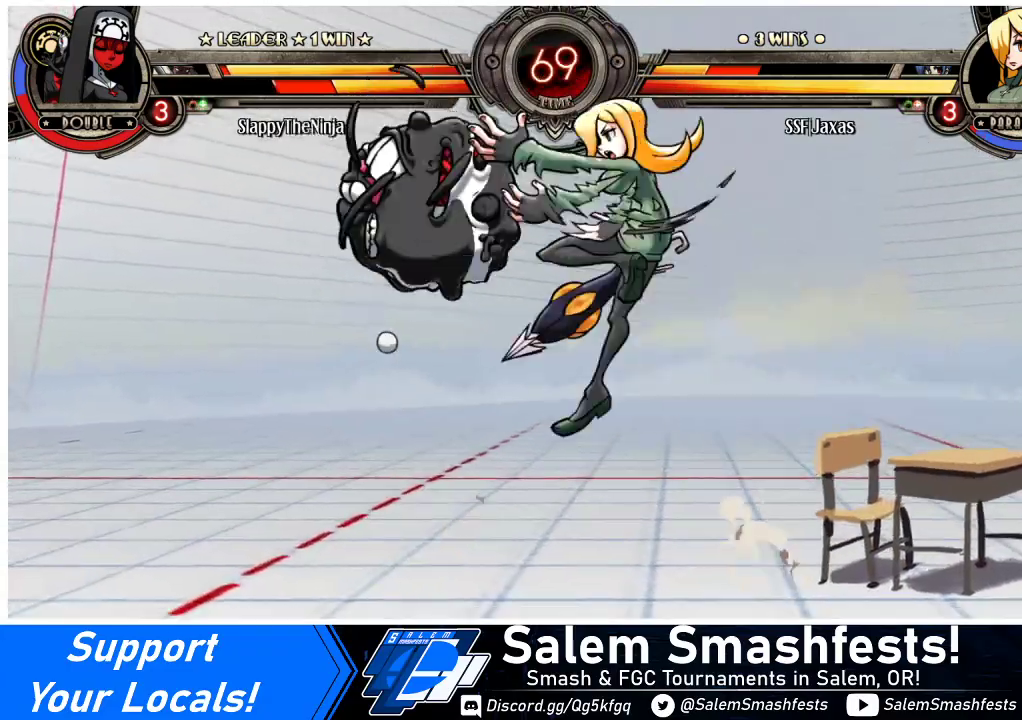
{"buttons": ["DPAD_RIGHT"], "events": [[67, "CROSS", "up"], [67, "SQUARE", "up"]]}
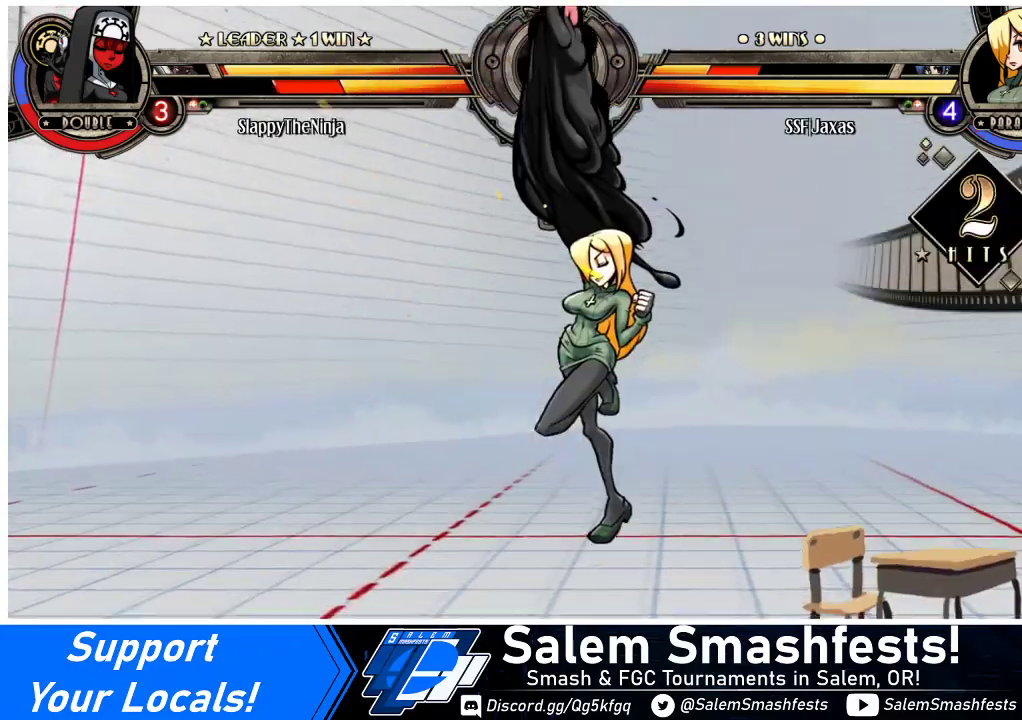
{"buttons": [], "events": [[367, "DPAD_RIGHT", "up"]]}
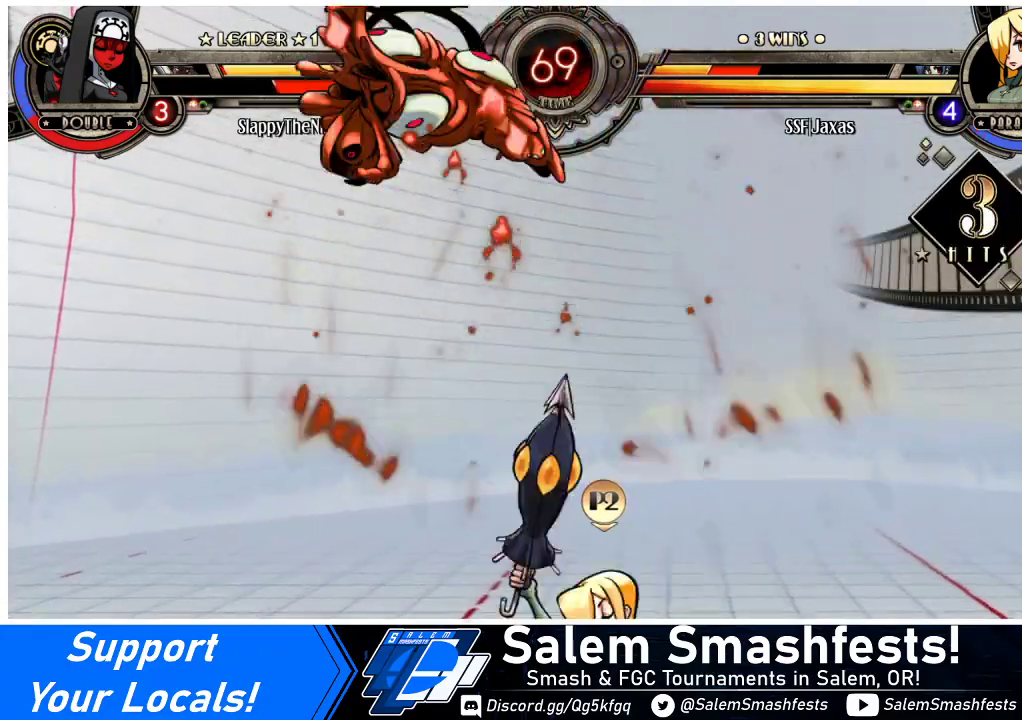
{"buttons": ["CIRCLE", "DPAD_DOWN"], "events": [[200, "DPAD_LEFT", "down"], [267, "DPAD_LEFT", "up"], [333, "DPAD_LEFT", "down"], [433, "DPAD_DOWN", "down"], [467, "CIRCLE", "down"], [500, "DPAD_LEFT", "up"]]}
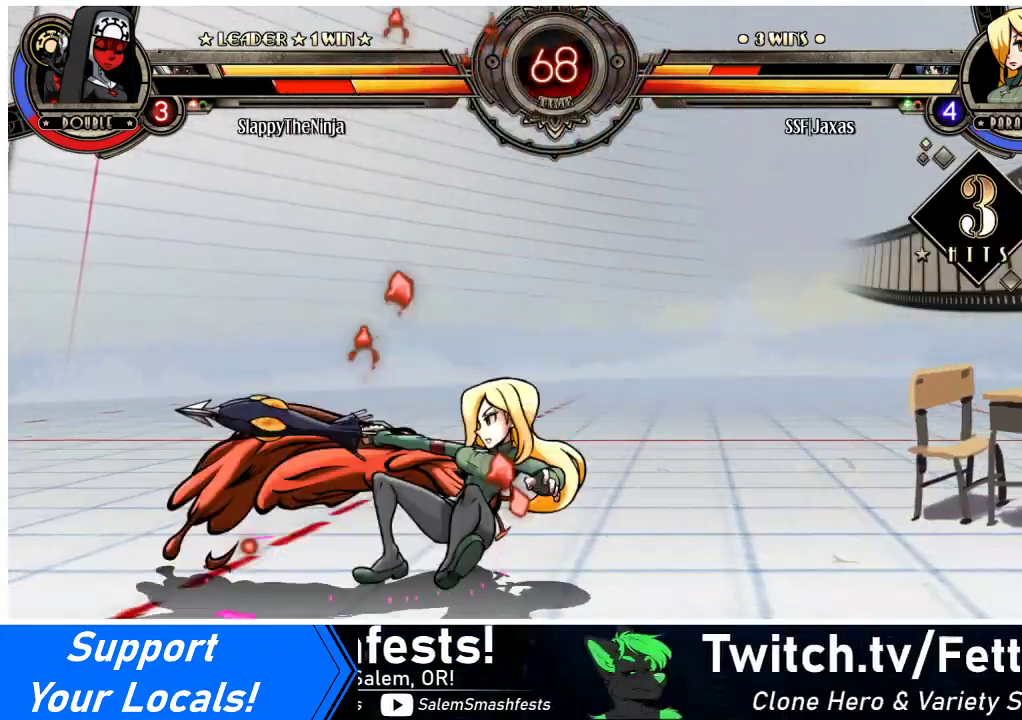
{"buttons": ["DPAD_LEFT"], "events": [[67, "CIRCLE", "up"], [167, "R1", "down"], [367, "DPAD_LEFT", "down"], [367, "R1", "up"], [433, "DPAD_DOWN", "up"]]}
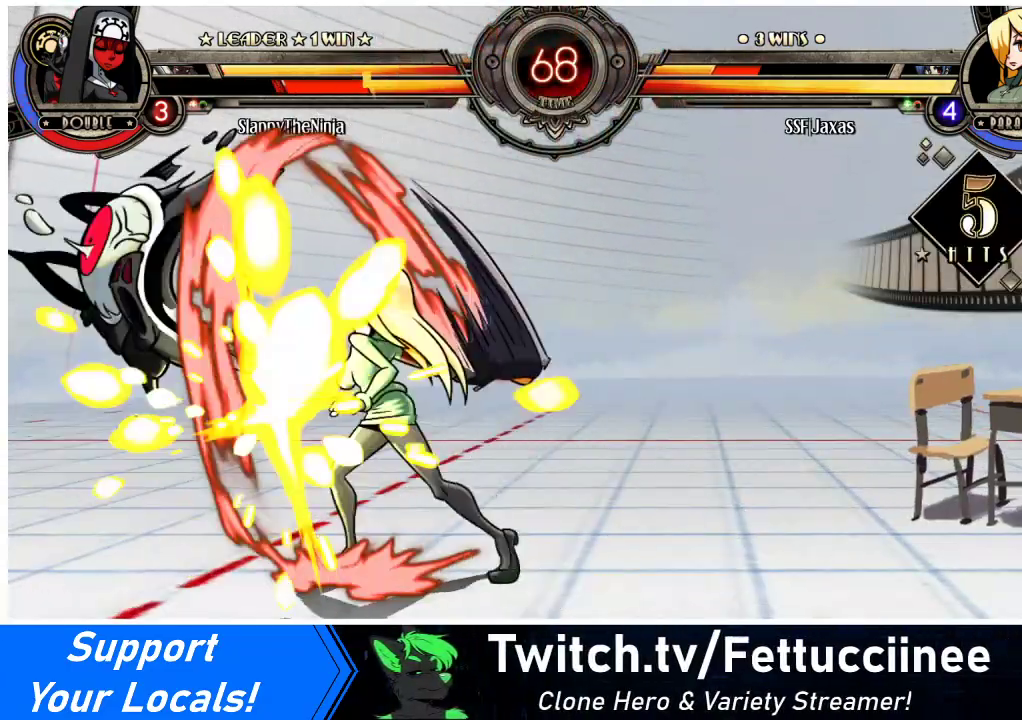
{"buttons": ["DPAD_LEFT"], "events": [[100, "DPAD_UP", "down"], [200, "DPAD_UP", "up"], [300, "SQUARE", "down"], [467, "SQUARE", "up"]]}
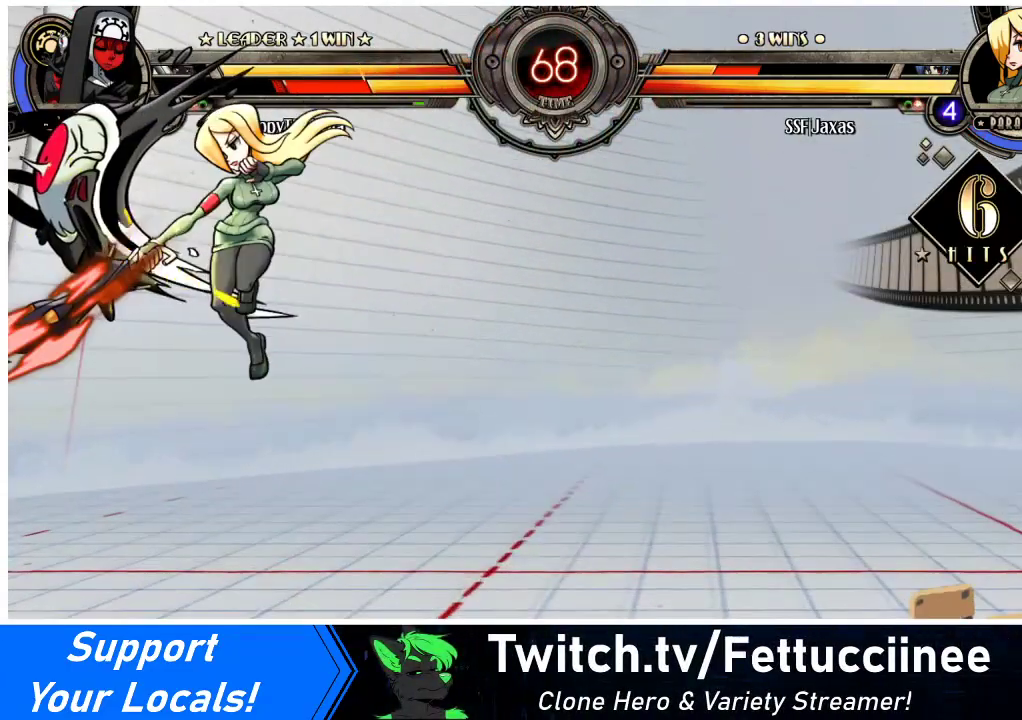
{"buttons": ["TRIANGLE", "DPAD_LEFT"], "events": [[200, "CROSS", "down"], [267, "CROSS", "up"], [400, "TRIANGLE", "down"]]}
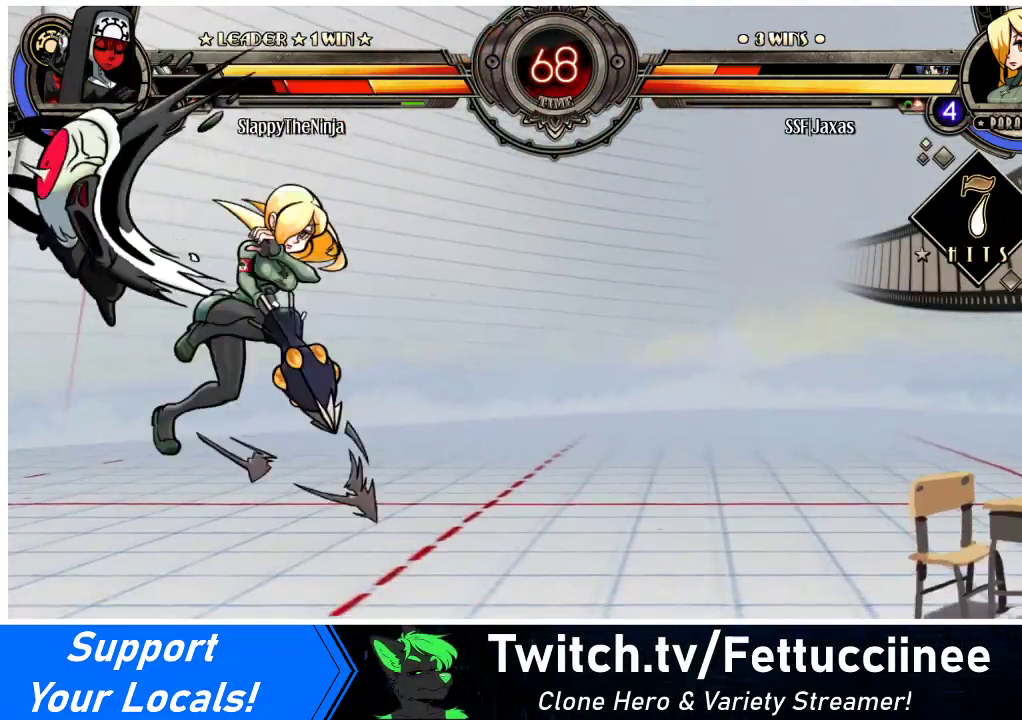
{"buttons": [], "events": [[33, "TRIANGLE", "up"], [267, "DPAD_UP", "down"], [400, "CIRCLE", "down"], [400, "DPAD_LEFT", "up"], [400, "DPAD_UP", "up"], [500, "CIRCLE", "up"]]}
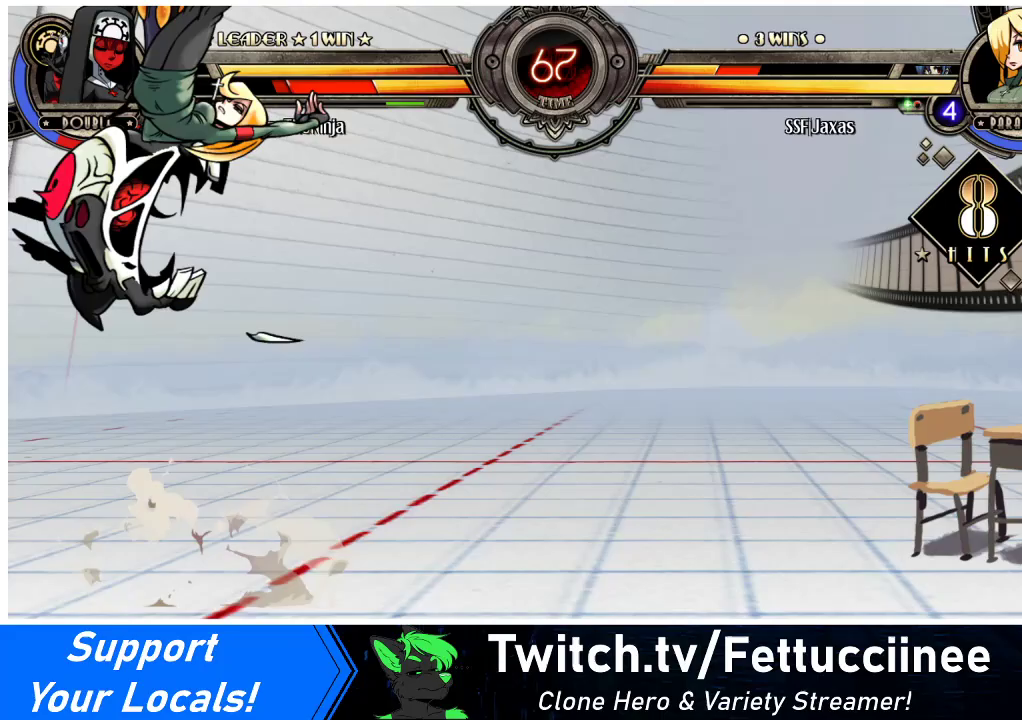
{"buttons": [], "events": [[267, "R1", "down"], [400, "R1", "up"]]}
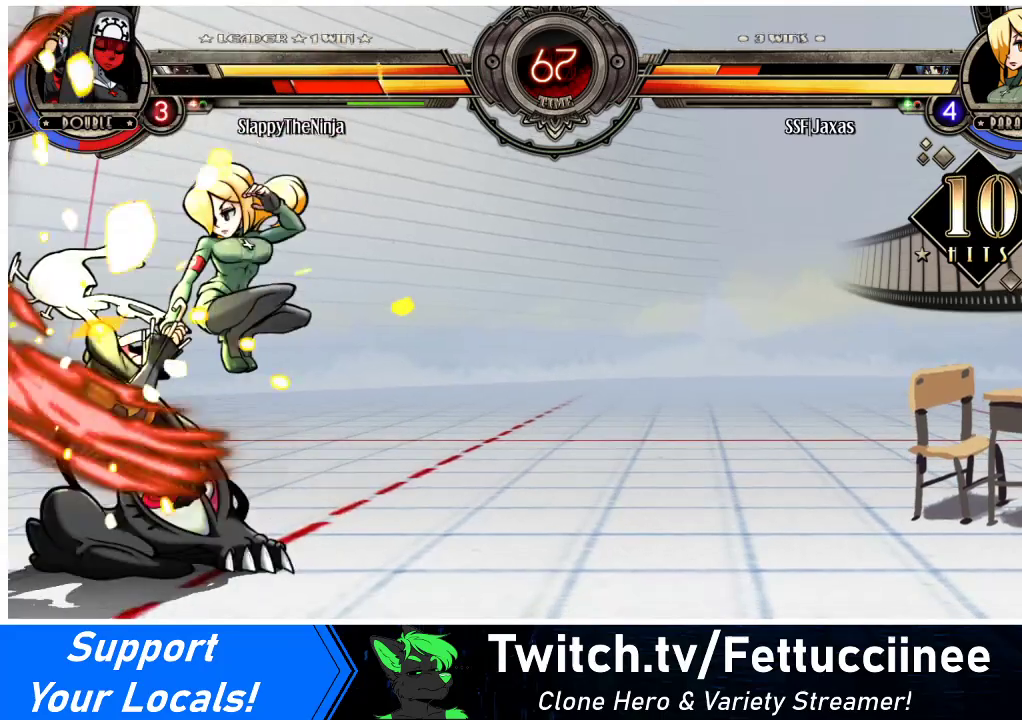
{"buttons": ["CROSS"], "events": [[300, "CROSS", "down"], [400, "CROSS", "up"], [500, "CROSS", "down"]]}
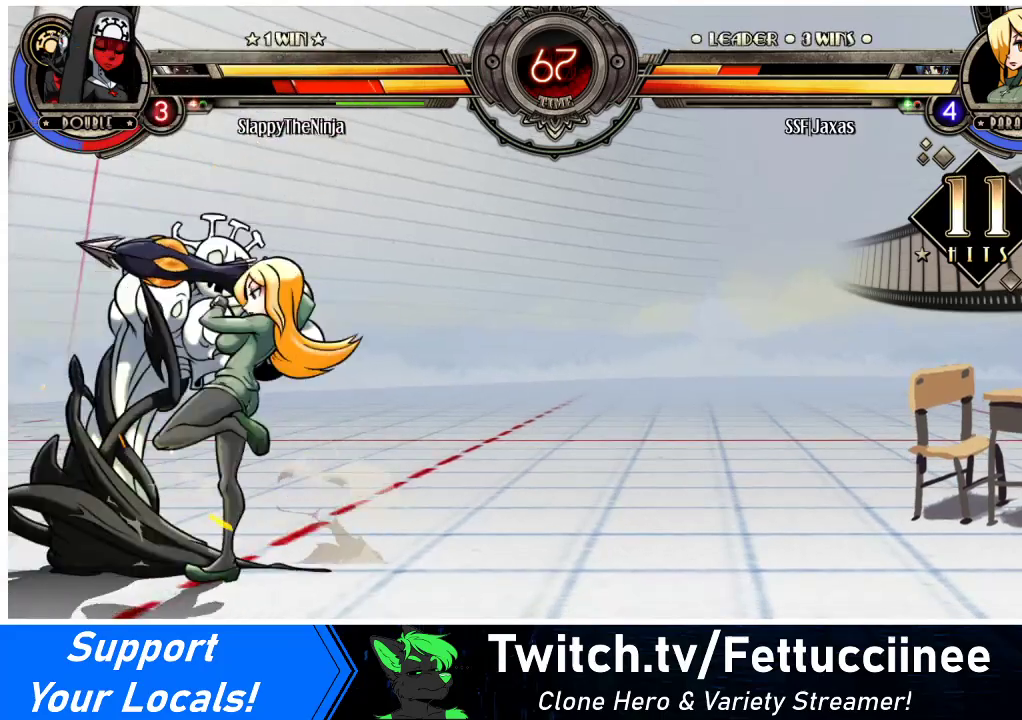
{"buttons": ["CIRCLE"], "events": [[100, "CROSS", "up"], [233, "CIRCLE", "down"], [333, "CIRCLE", "up"], [433, "CIRCLE", "down"]]}
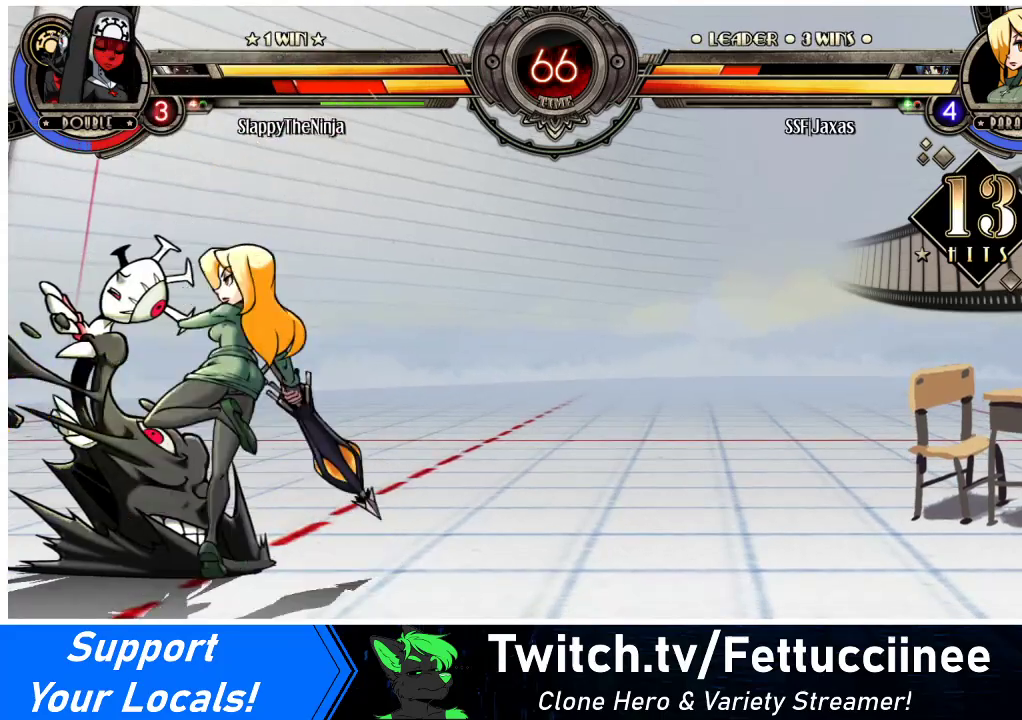
{"buttons": ["DPAD_RIGHT"], "events": [[67, "CIRCLE", "up"], [200, "R1", "down"], [333, "DPAD_RIGHT", "down"], [367, "R1", "up"]]}
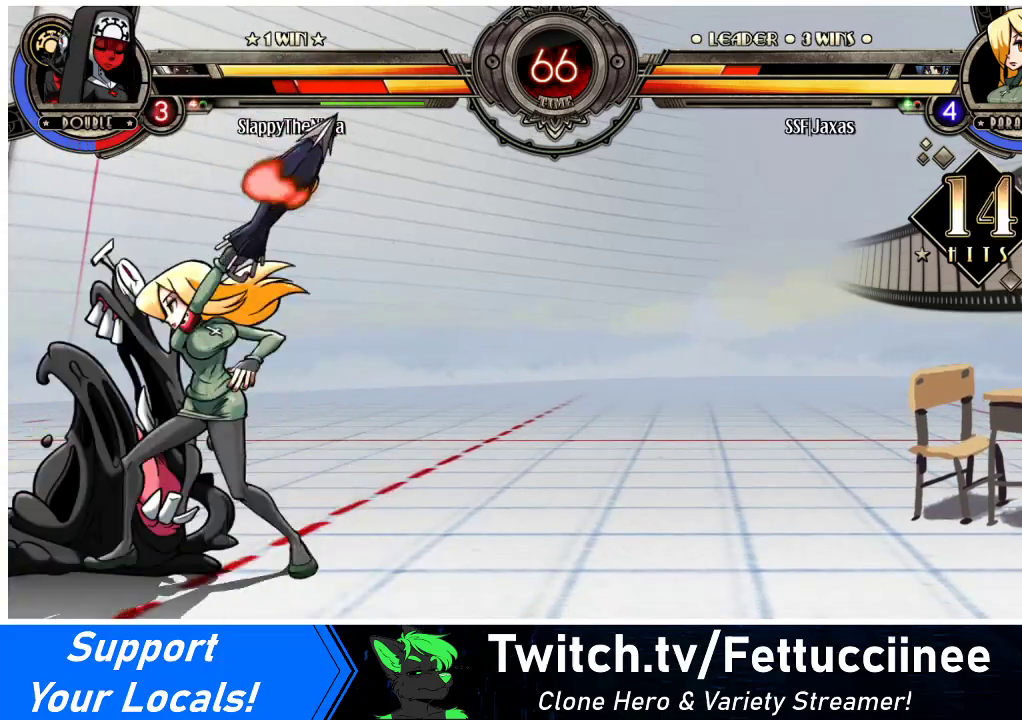
{"buttons": ["SQUARE", "DPAD_LEFT"], "events": [[67, "R1", "down"], [300, "R1", "up"], [367, "DPAD_RIGHT", "up"], [433, "DPAD_LEFT", "down"], [467, "SQUARE", "down"]]}
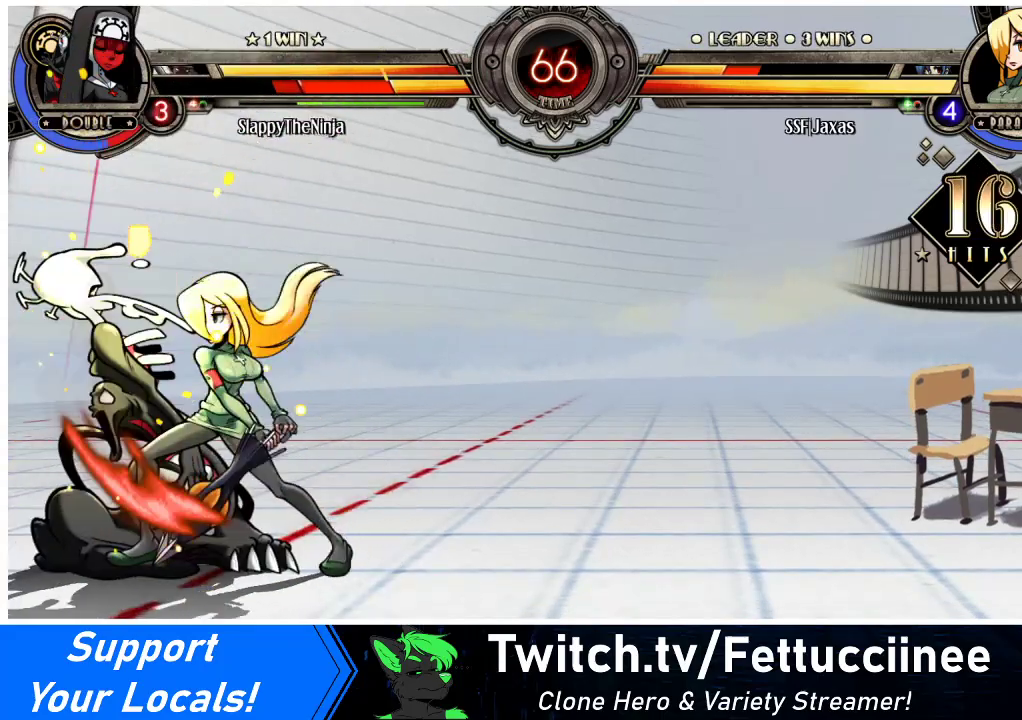
{"buttons": ["DPAD_DOWN", "DPAD_RIGHT"], "events": [[133, "SQUARE", "up"], [167, "DPAD_LEFT", "up"], [200, "DPAD_RIGHT", "down"], [333, "DPAD_DOWN", "down"]]}
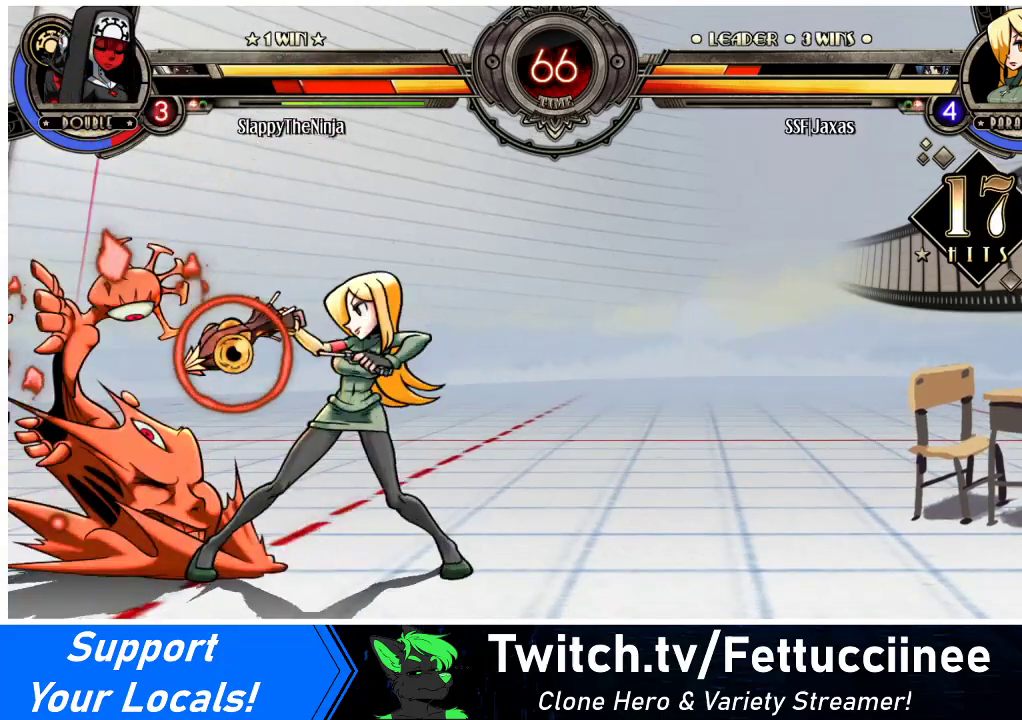
{"buttons": ["DPAD_RIGHT"], "events": [[100, "TRIANGLE", "down"], [267, "TRIANGLE", "up"], [500, "DPAD_DOWN", "up"]]}
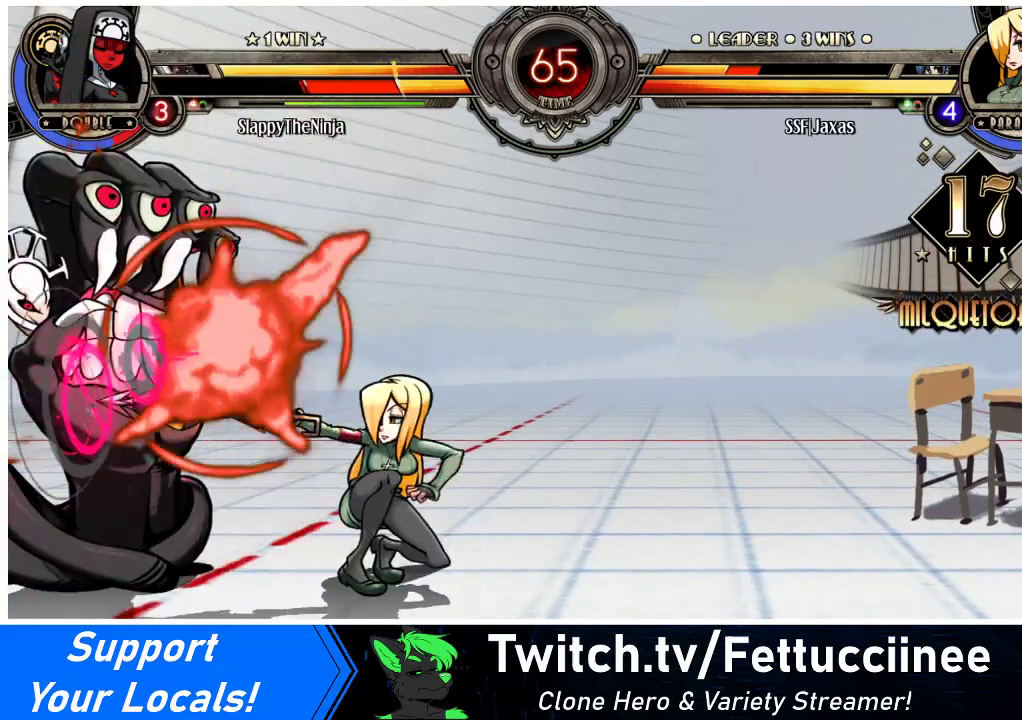
{"buttons": ["SQUARE", "DPAD_LEFT"], "events": [[67, "R2", "down"], [200, "R2", "up"], [500, "DPAD_LEFT", "down"], [500, "DPAD_RIGHT", "up"], [500, "SQUARE", "down"]]}
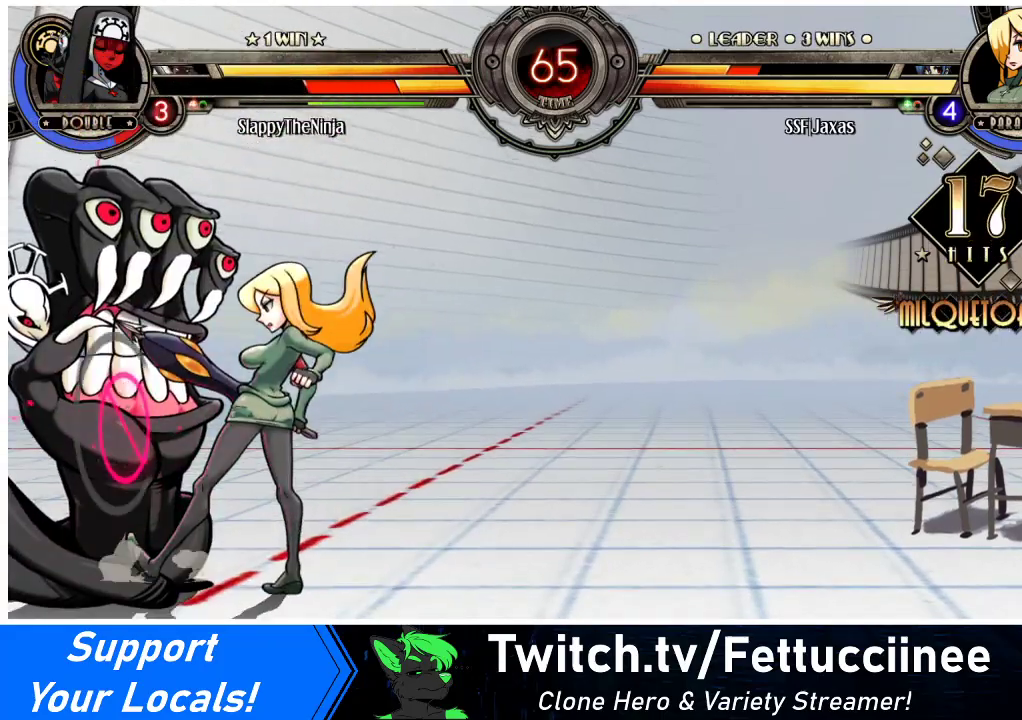
{"buttons": [], "events": [[133, "SQUARE", "up"], [267, "DPAD_LEFT", "up"], [400, "DPAD_RIGHT", "down"], [467, "DPAD_RIGHT", "up"]]}
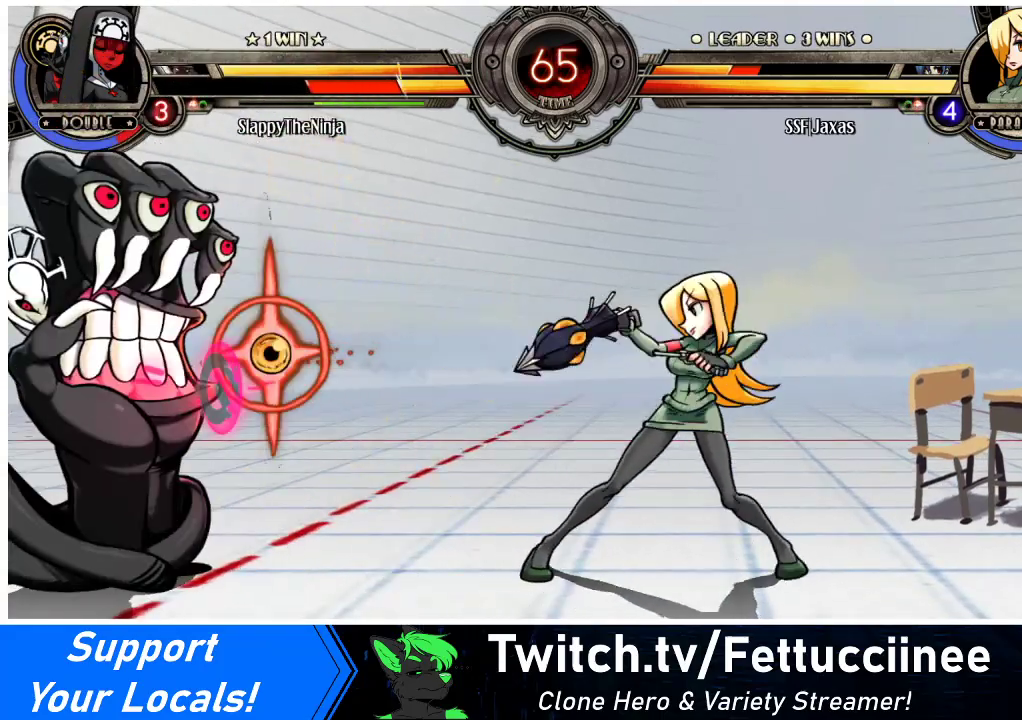
{"buttons": ["DPAD_DOWN"], "events": [[67, "DPAD_LEFT", "down"], [133, "DPAD_LEFT", "up"], [200, "DPAD_LEFT", "down"], [267, "DPAD_LEFT", "up"], [300, "DPAD_DOWN", "down"], [300, "DPAD_LEFT", "down"], [333, "DPAD_LEFT", "up"], [333, "TRIANGLE", "down"], [400, "TRIANGLE", "up"]]}
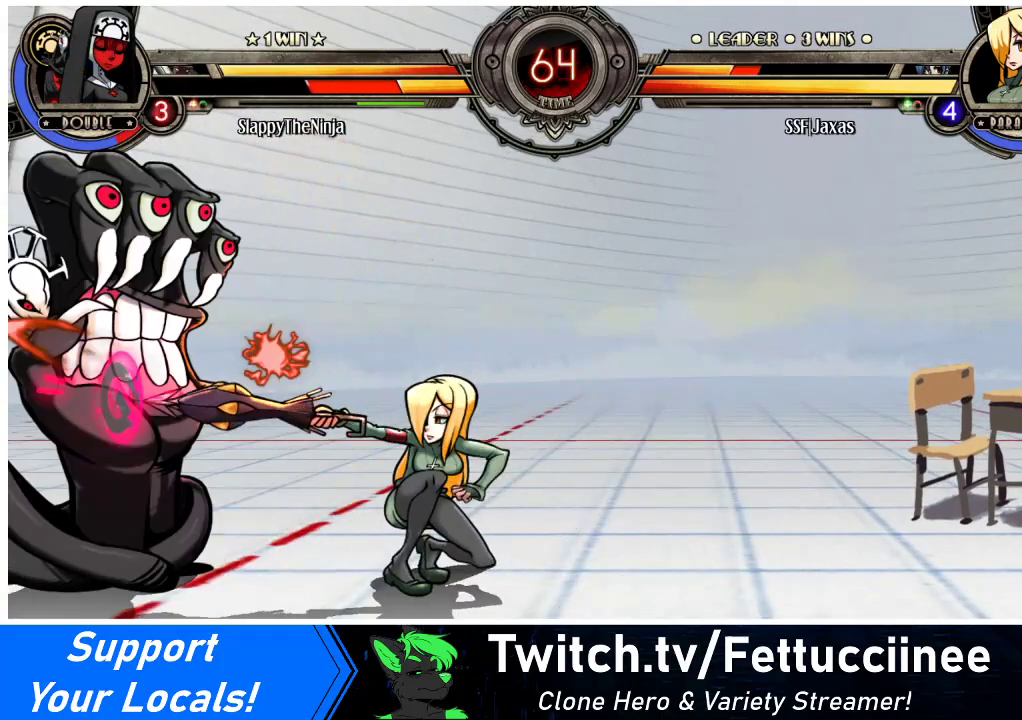
{"buttons": ["DPAD_RIGHT"], "events": [[100, "DPAD_RIGHT", "down"], [133, "DPAD_DOWN", "up"], [200, "R1", "down"], [333, "R1", "up"]]}
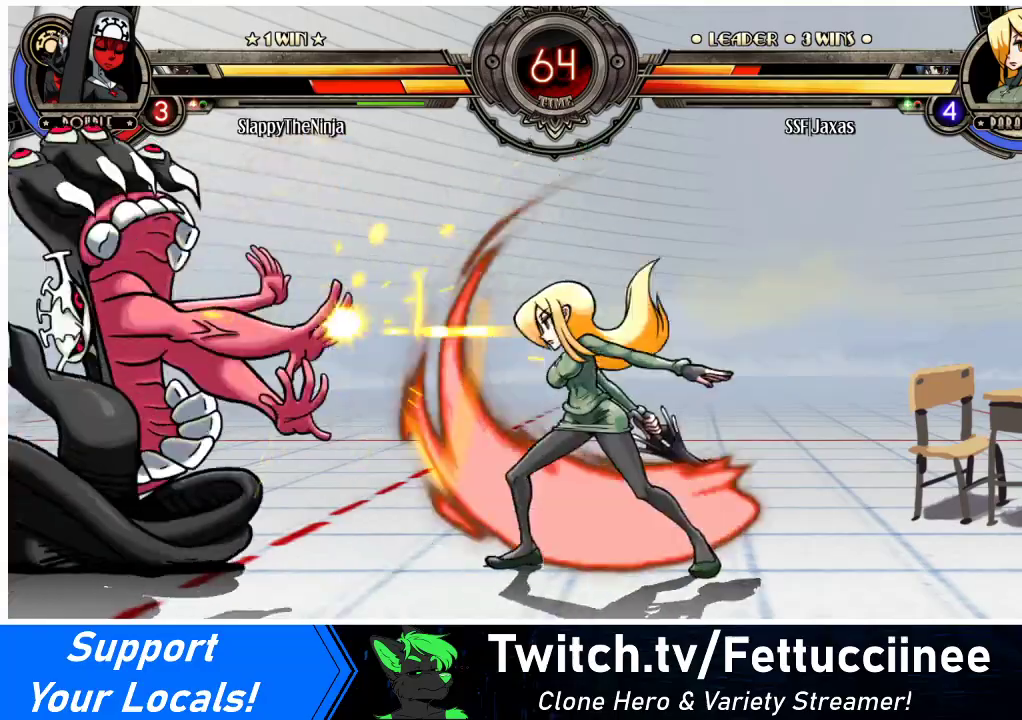
{"buttons": ["SQUARE", "DPAD_LEFT"], "events": [[67, "R1", "down"], [233, "R1", "up"], [300, "DPAD_RIGHT", "up"], [333, "DPAD_LEFT", "down"], [400, "SQUARE", "down"]]}
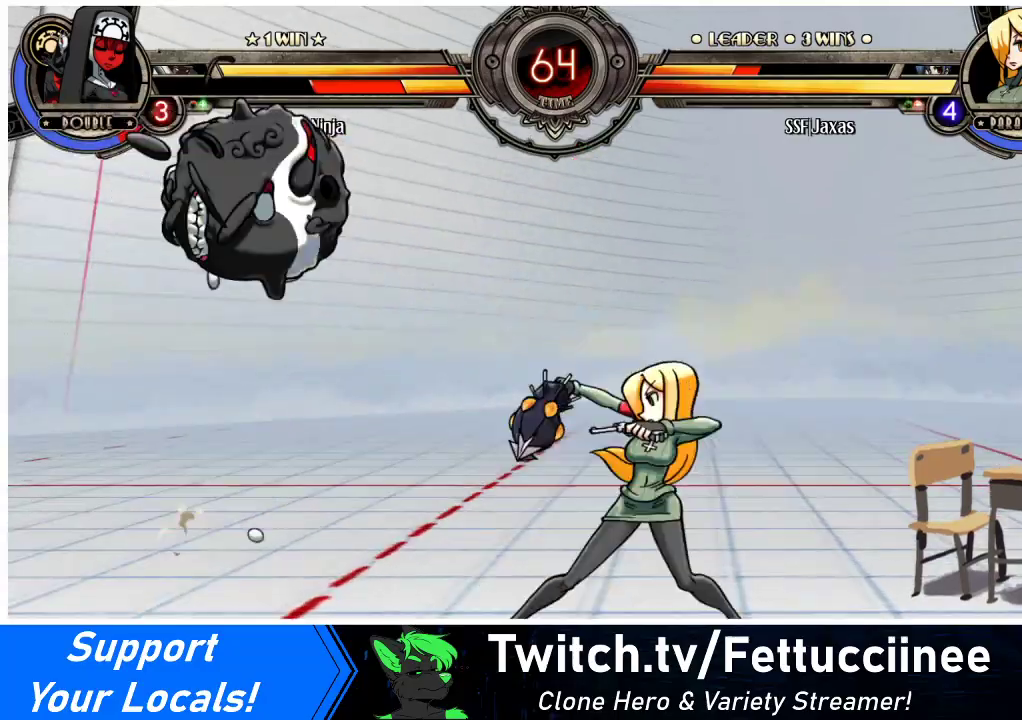
{"buttons": ["DPAD_RIGHT"], "events": [[33, "SQUARE", "up"], [67, "DPAD_LEFT", "up"], [100, "DPAD_RIGHT", "down"]]}
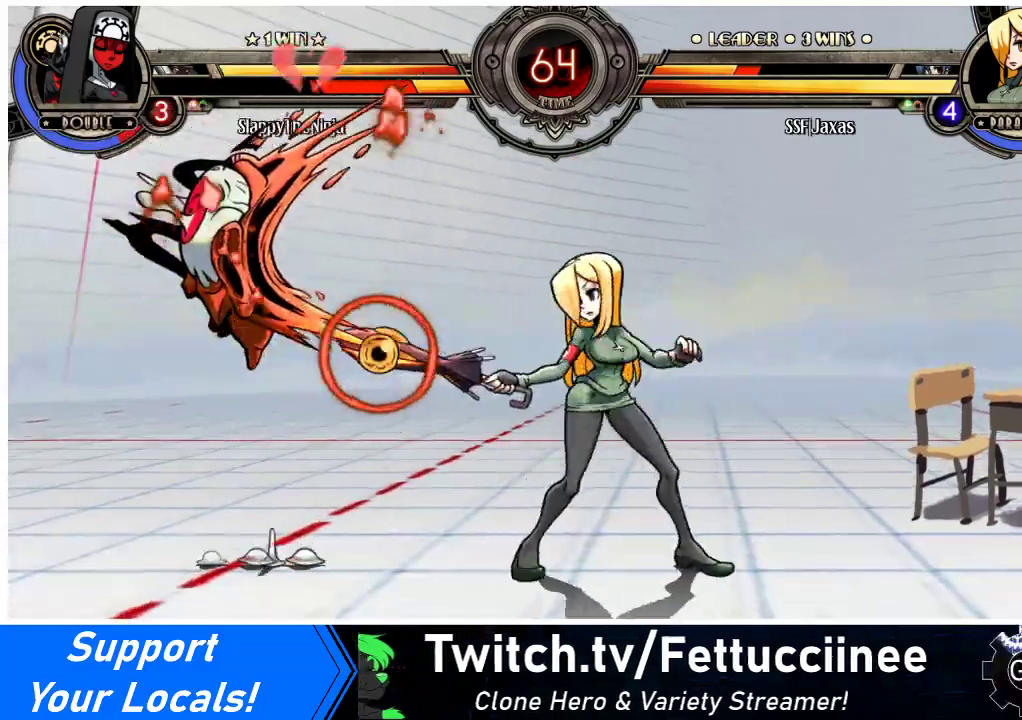
{"buttons": ["CIRCLE", "DPAD_DOWN"], "events": [[67, "DPAD_RIGHT", "up"], [100, "DPAD_LEFT", "down"], [167, "DPAD_LEFT", "up"], [233, "DPAD_DOWN", "down"], [233, "DPAD_LEFT", "down"], [300, "CROSS", "down"], [300, "DPAD_LEFT", "up"], [400, "CROSS", "up"], [467, "CIRCLE", "down"]]}
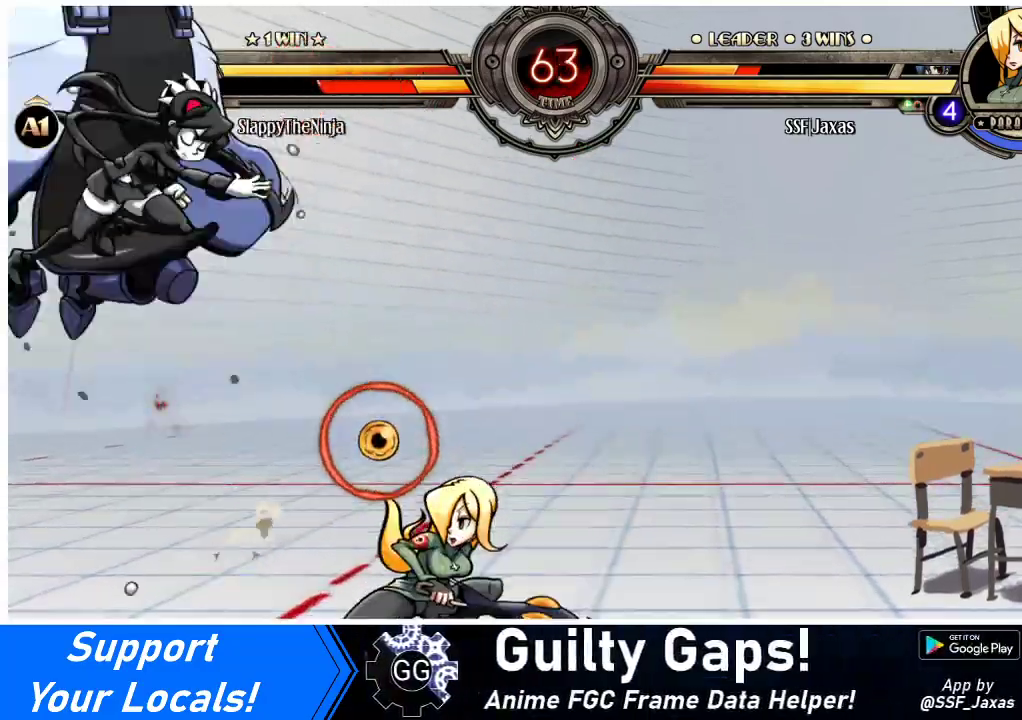
{"buttons": ["DPAD_DOWN", "DPAD_RIGHT"], "events": [[100, "CIRCLE", "up"], [133, "DPAD_RIGHT", "down"], [167, "DPAD_DOWN", "up"], [433, "DPAD_DOWN", "down"]]}
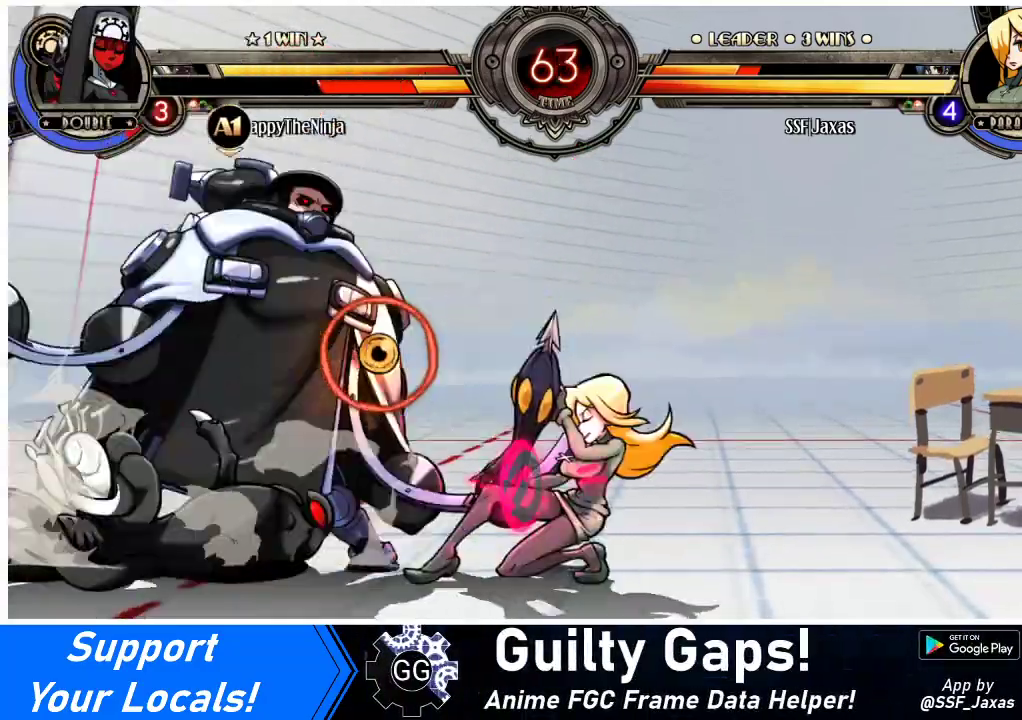
{"buttons": ["DPAD_DOWN", "DPAD_RIGHT"], "events": []}
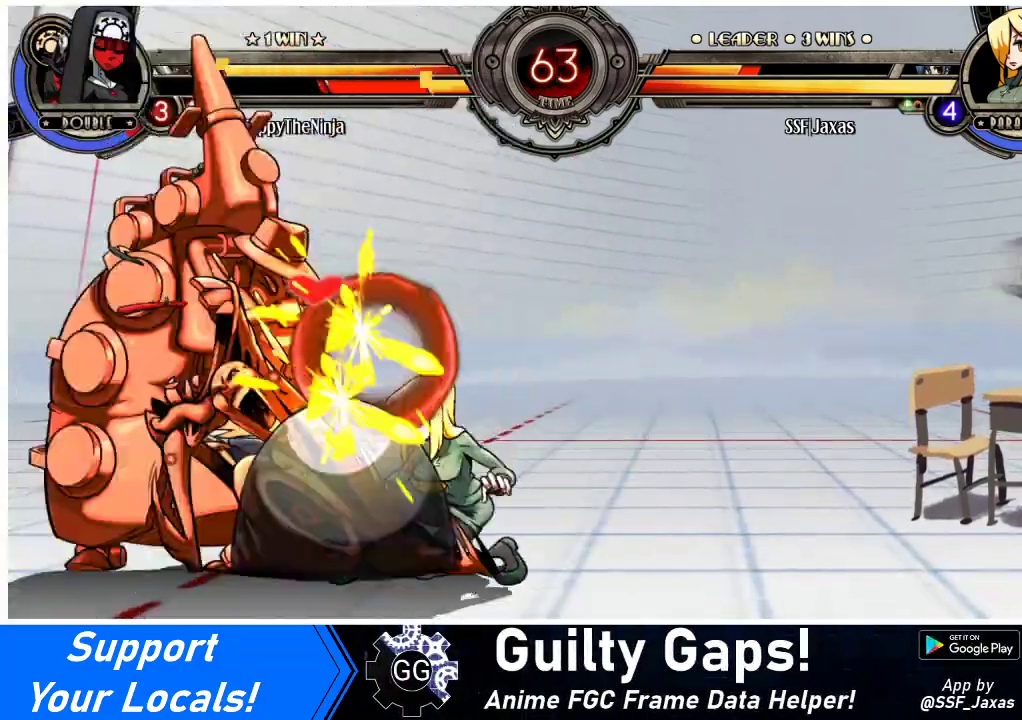
{"buttons": ["DPAD_RIGHT"], "events": [[100, "SQUARE", "down"], [200, "SQUARE", "up"], [300, "SQUARE", "down"], [333, "DPAD_DOWN", "up"], [333, "SQUARE", "up"], [367, "TRIANGLE", "down"], [433, "TRIANGLE", "up"]]}
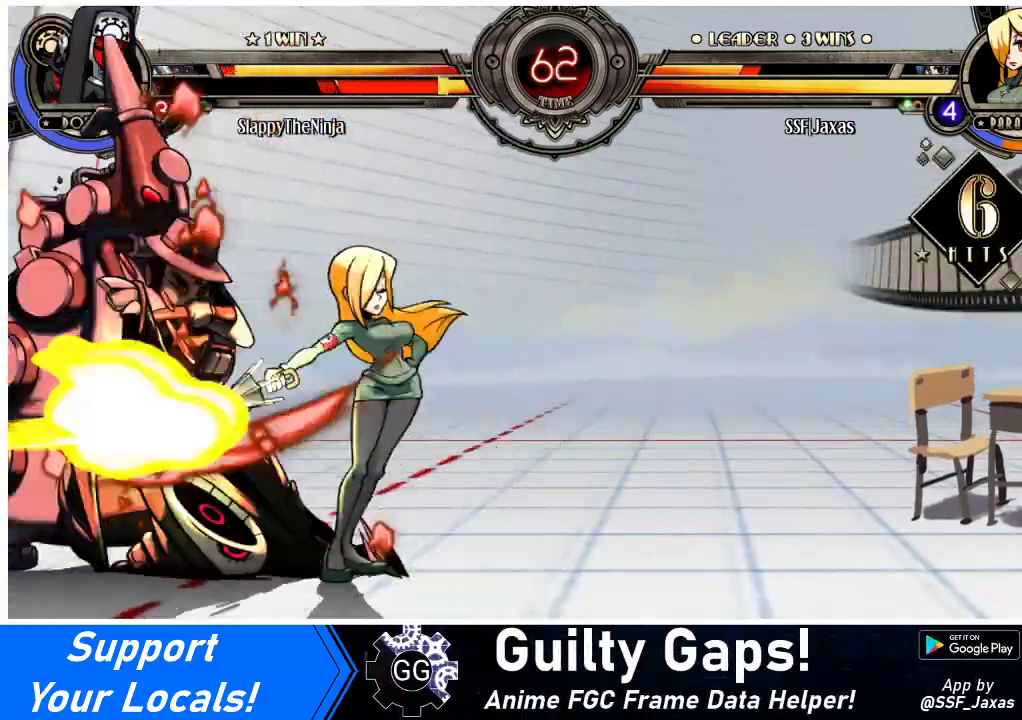
{"buttons": ["R1", "DPAD_RIGHT"], "events": [[100, "R1", "down"], [267, "R1", "up"], [467, "R1", "down"]]}
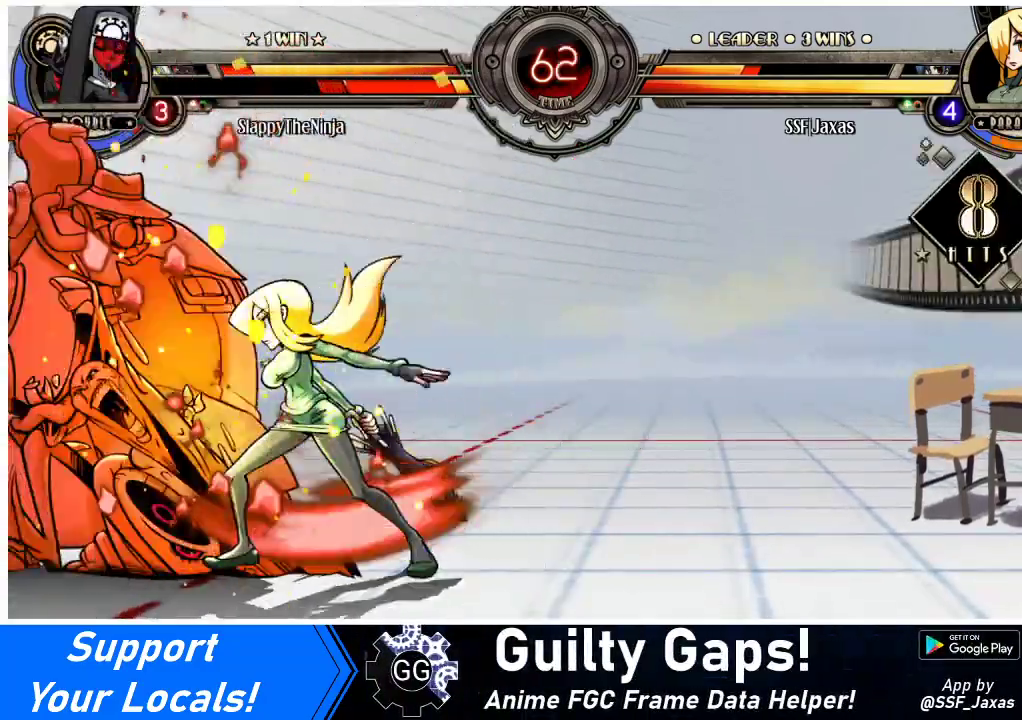
{"buttons": ["DPAD_LEFT"], "events": [[167, "R1", "up"], [233, "DPAD_RIGHT", "up"], [267, "DPAD_LEFT", "down"], [333, "SQUARE", "down"], [467, "SQUARE", "up"]]}
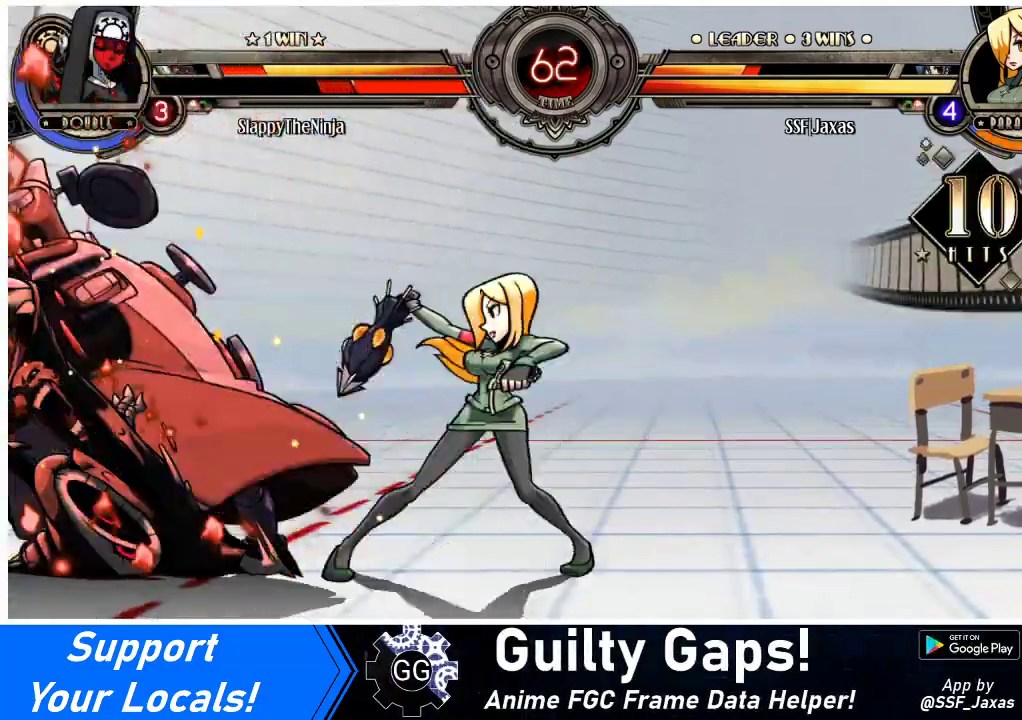
{"buttons": ["TRIANGLE", "DPAD_RIGHT"], "events": [[67, "DPAD_LEFT", "up"], [67, "DPAD_RIGHT", "down"], [433, "TRIANGLE", "down"]]}
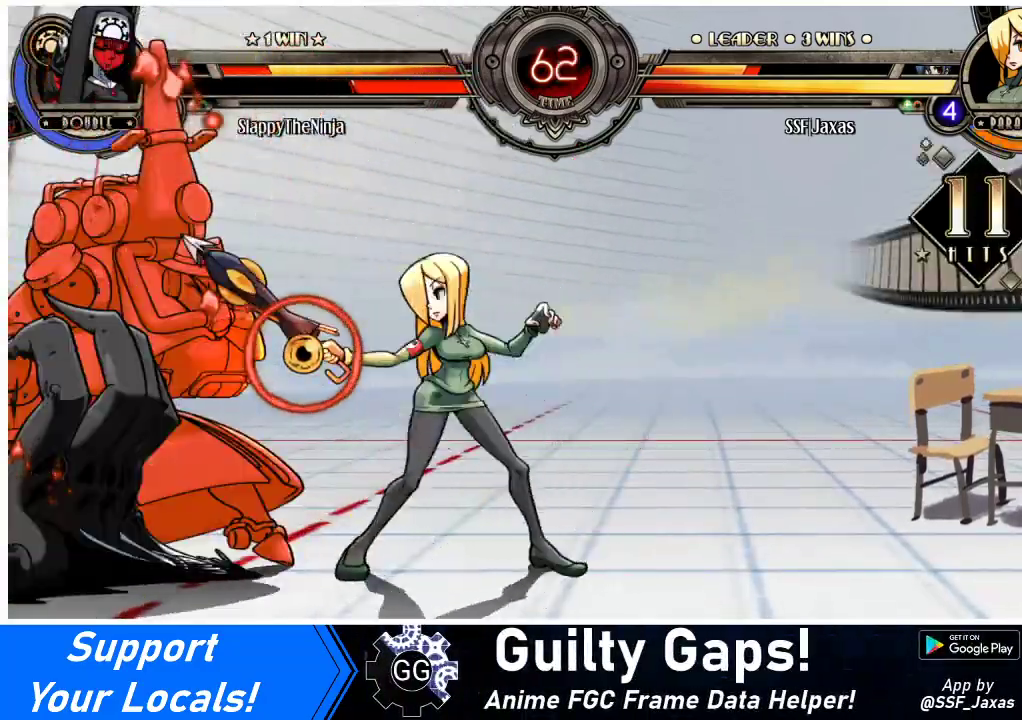
{"buttons": ["DPAD_LEFT"], "events": [[100, "TRIANGLE", "up"], [167, "R2", "down"], [367, "R2", "up"], [433, "DPAD_RIGHT", "up"], [500, "DPAD_LEFT", "down"]]}
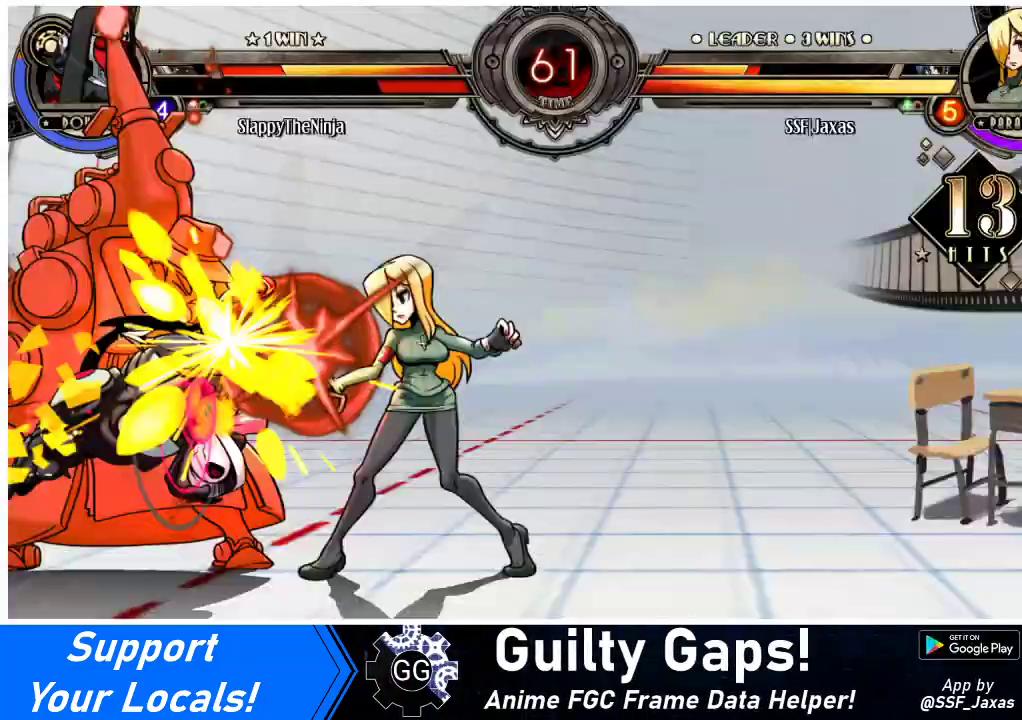
{"buttons": ["DPAD_LEFT"], "events": []}